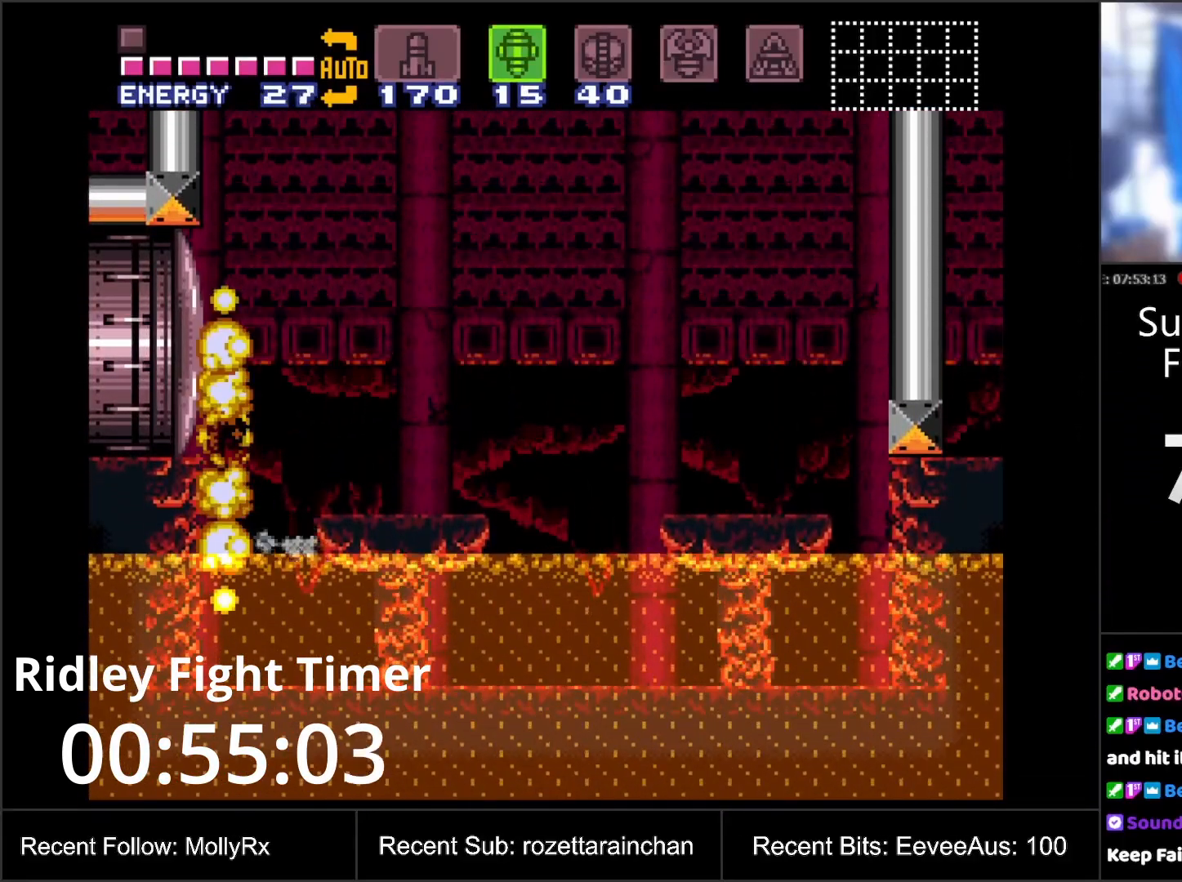
Gameplay with a controller (Nintendo layout); each line is a JSON object with the inputs held at the frame after it. "events" lists button and stick changes between this image and that frame as [ms after this image, input, new state], when the widget could be followed in between. Not read: L3 R3.
{"buttons": ["R1", "DPAD_RIGHT"], "events": [[217, "B", "down"], [417, "DPAD_RIGHT", "down"], [433, "B", "up"], [483, "R1", "down"]]}
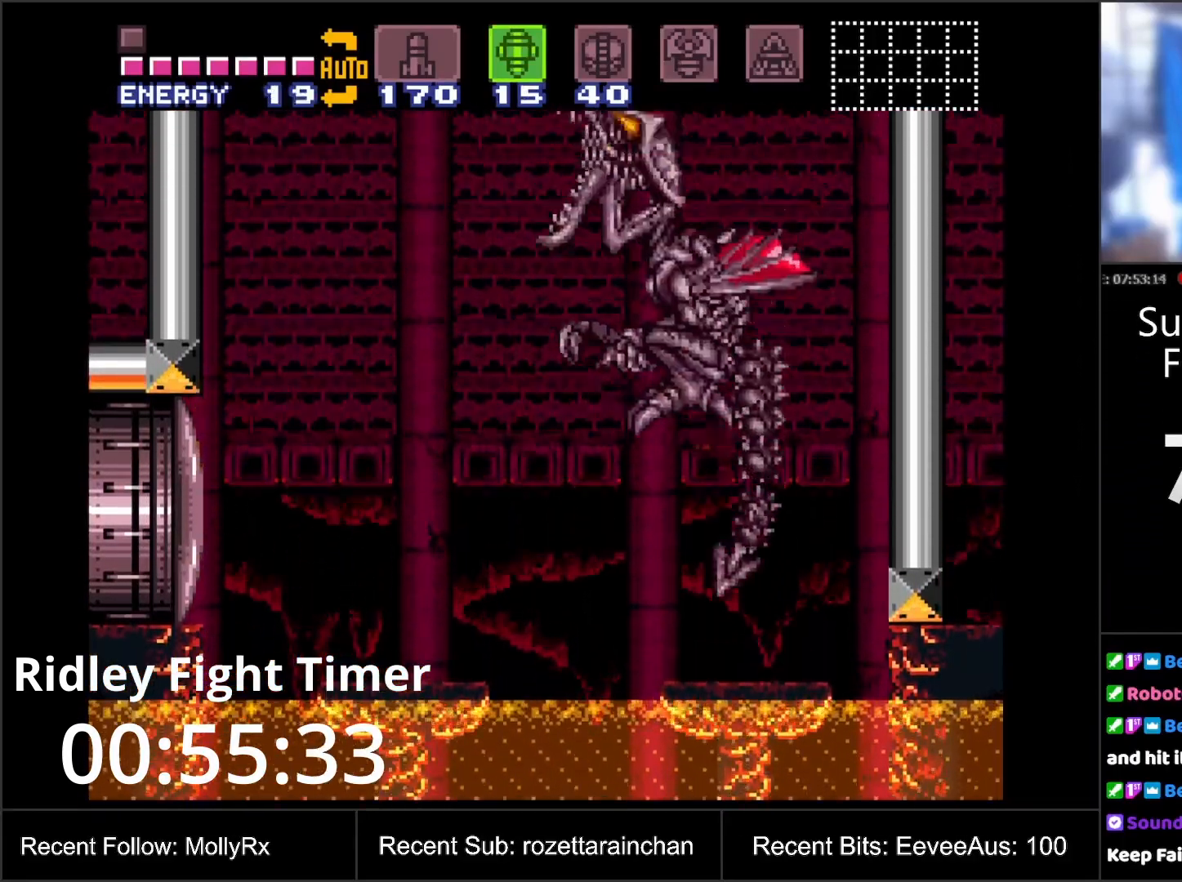
{"buttons": ["R1"], "events": [[33, "DPAD_RIGHT", "up"], [50, "Y", "down"], [183, "Y", "up"]]}
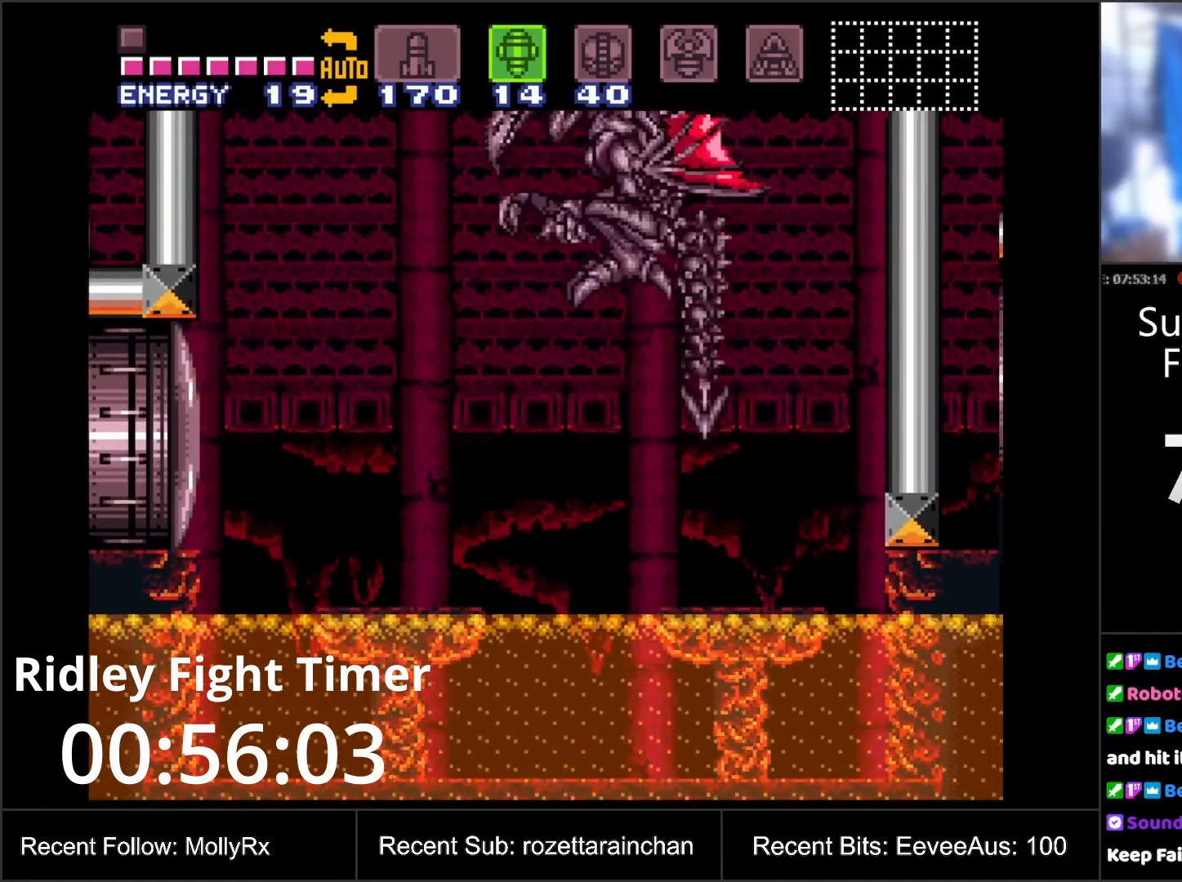
{"buttons": ["DPAD_LEFT"], "events": [[67, "Y", "down"], [200, "Y", "up"], [250, "R1", "up"], [267, "DPAD_LEFT", "down"]]}
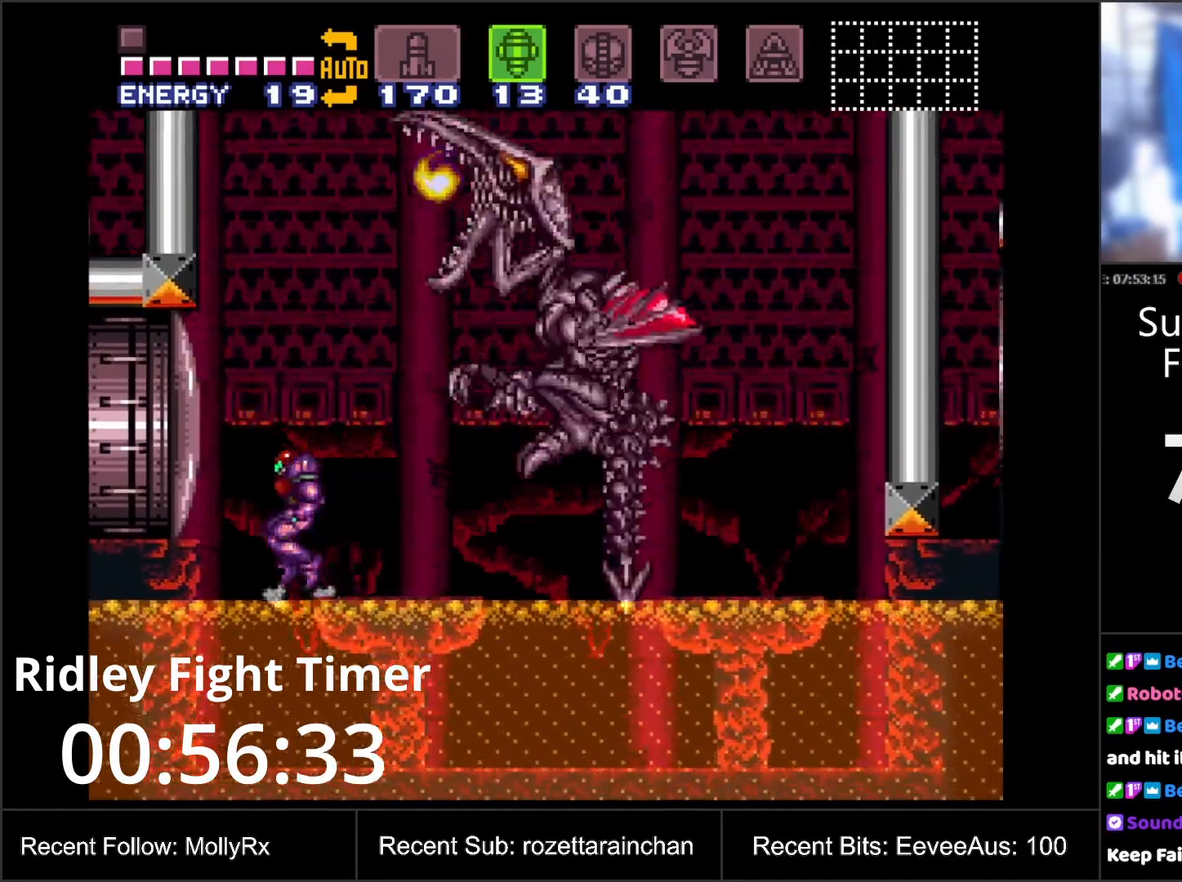
{"buttons": ["DPAD_UP"], "events": [[133, "DPAD_LEFT", "up"], [200, "DPAD_RIGHT", "down"], [350, "DPAD_RIGHT", "up"], [367, "DPAD_UP", "down"]]}
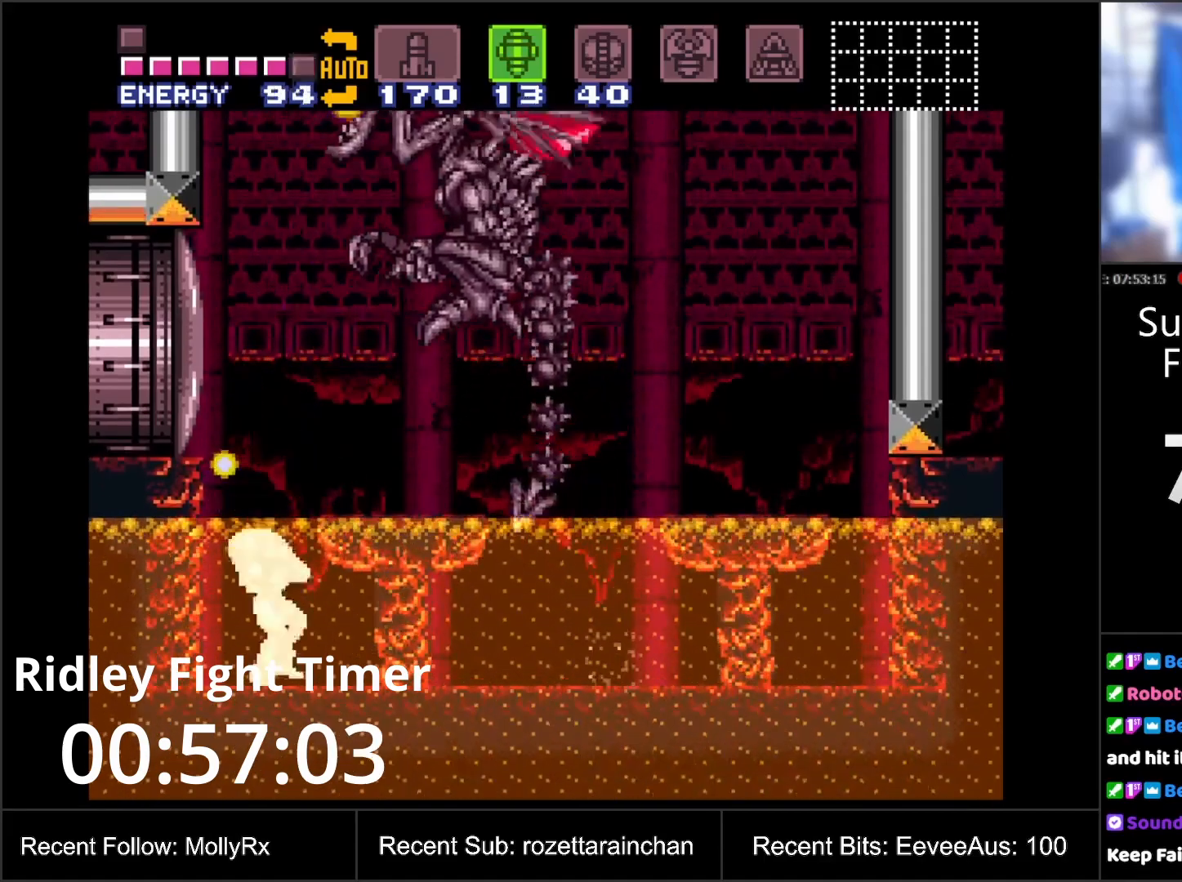
{"buttons": ["DPAD_UP"], "events": [[83, "Y", "down"], [200, "Y", "up"]]}
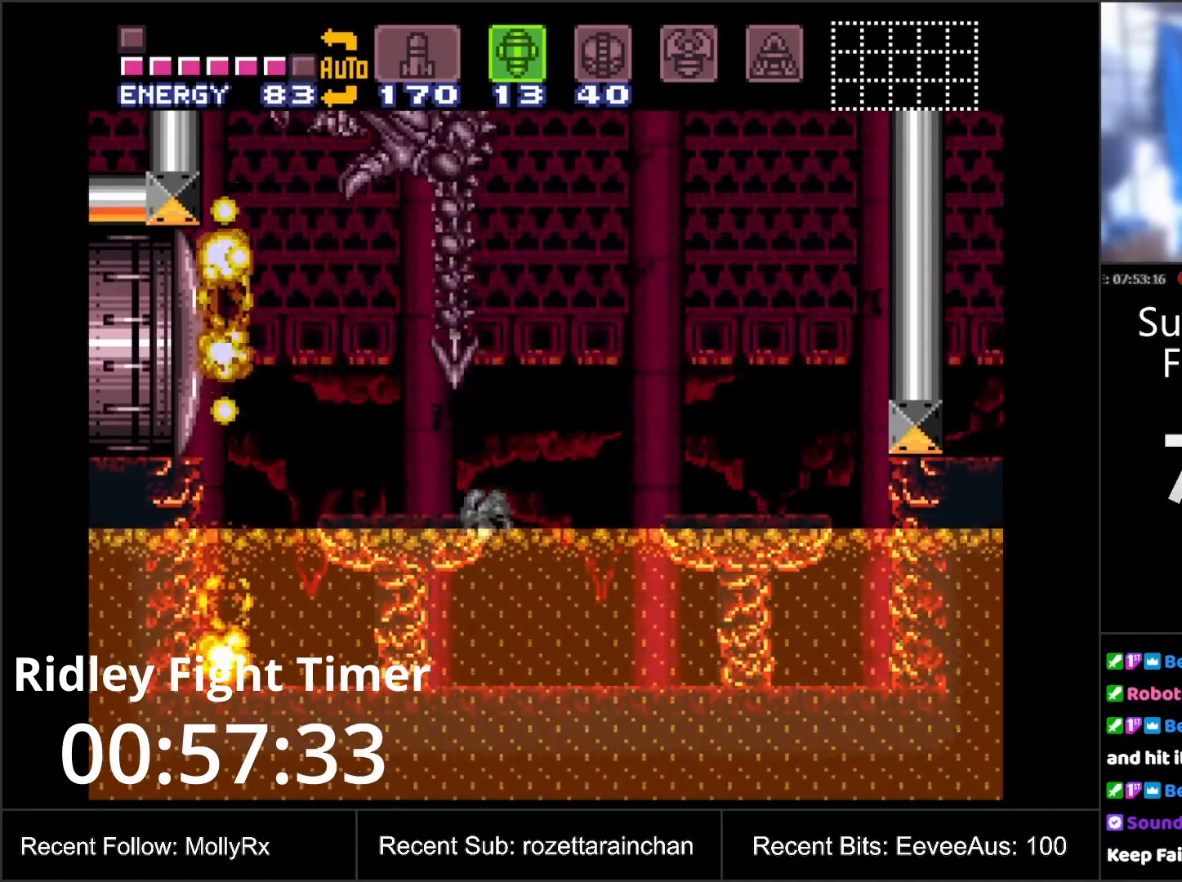
{"buttons": ["DPAD_UP"], "events": [[17, "Y", "down"], [117, "Y", "up"], [233, "B", "down"], [400, "DPAD_RIGHT", "down"], [400, "DPAD_UP", "up"], [433, "B", "up"], [467, "DPAD_UP", "down"], [483, "DPAD_RIGHT", "up"]]}
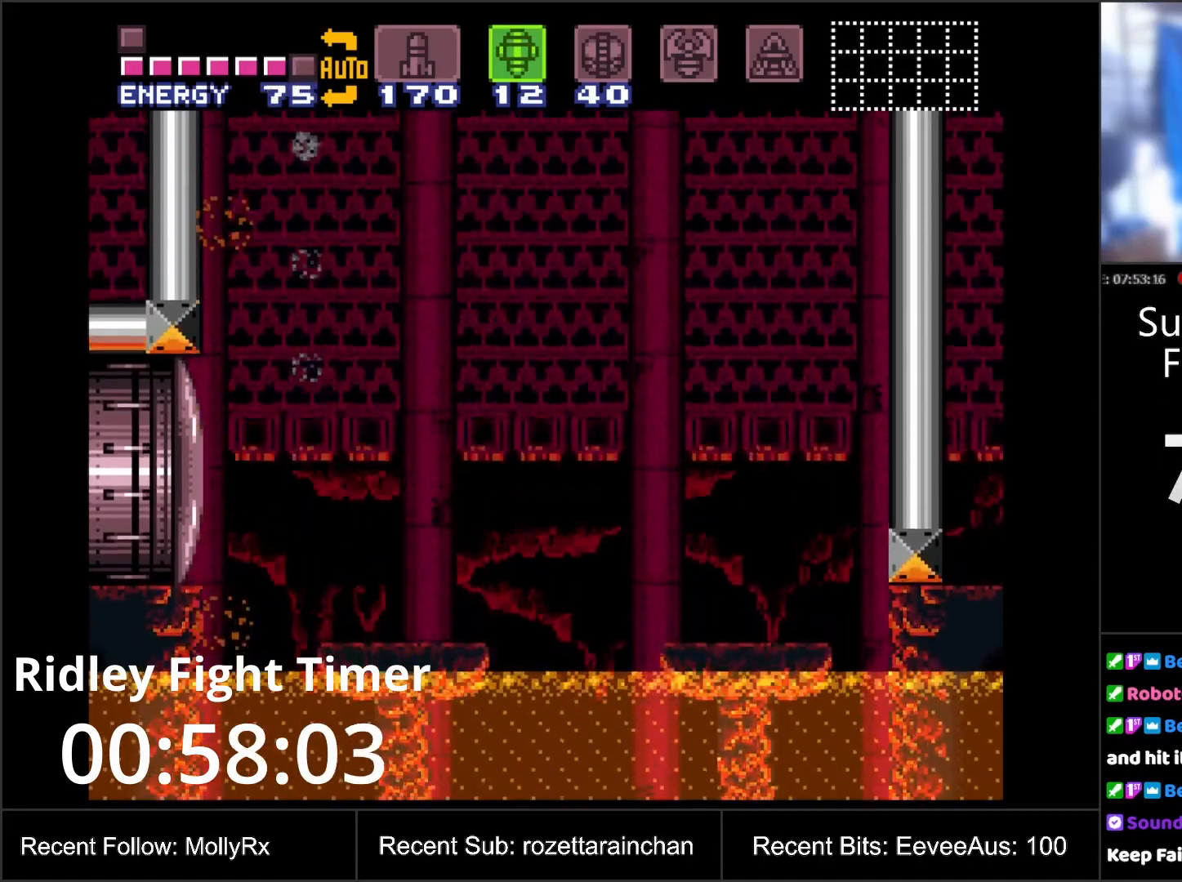
{"buttons": ["B", "DPAD_RIGHT"], "events": [[117, "Y", "down"], [233, "Y", "up"], [267, "DPAD_UP", "up"], [283, "DPAD_RIGHT", "down"], [483, "B", "down"]]}
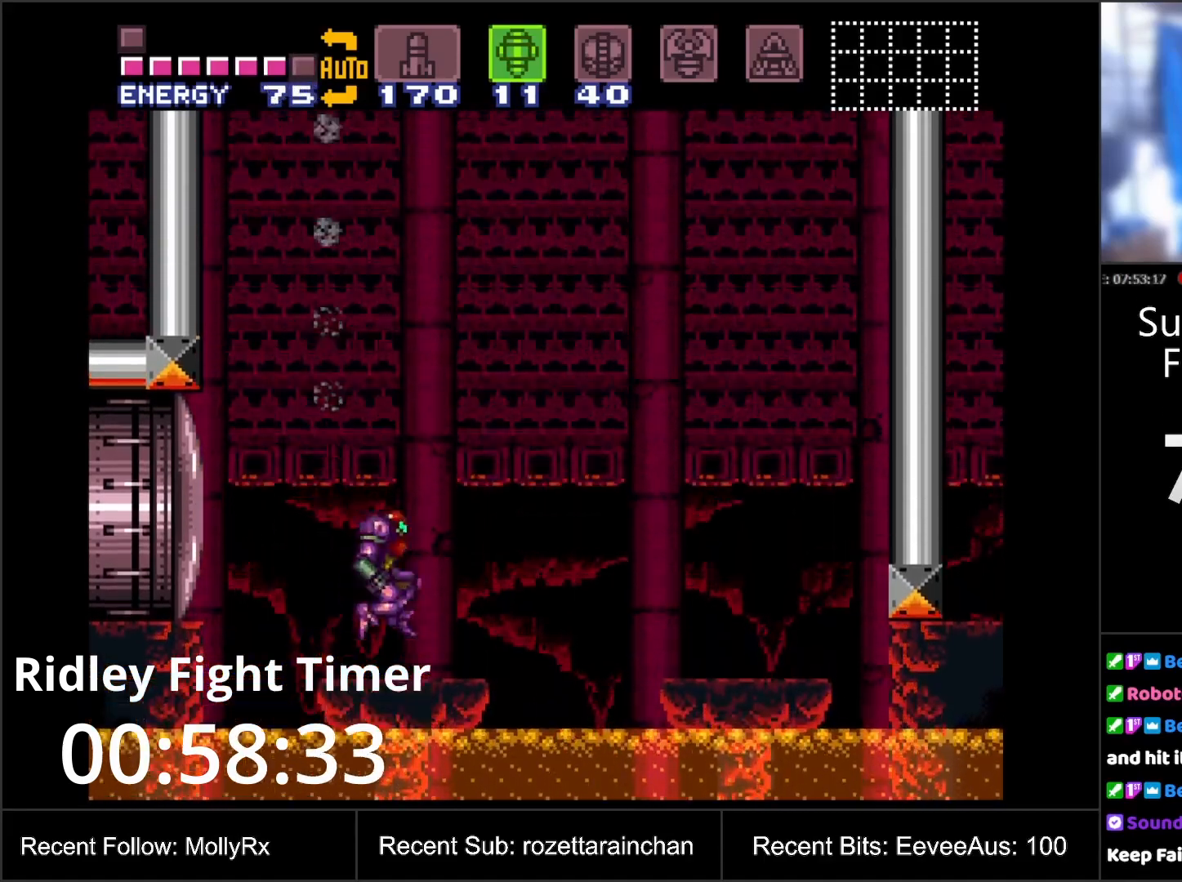
{"buttons": [], "events": [[100, "DPAD_RIGHT", "up"], [283, "B", "up"]]}
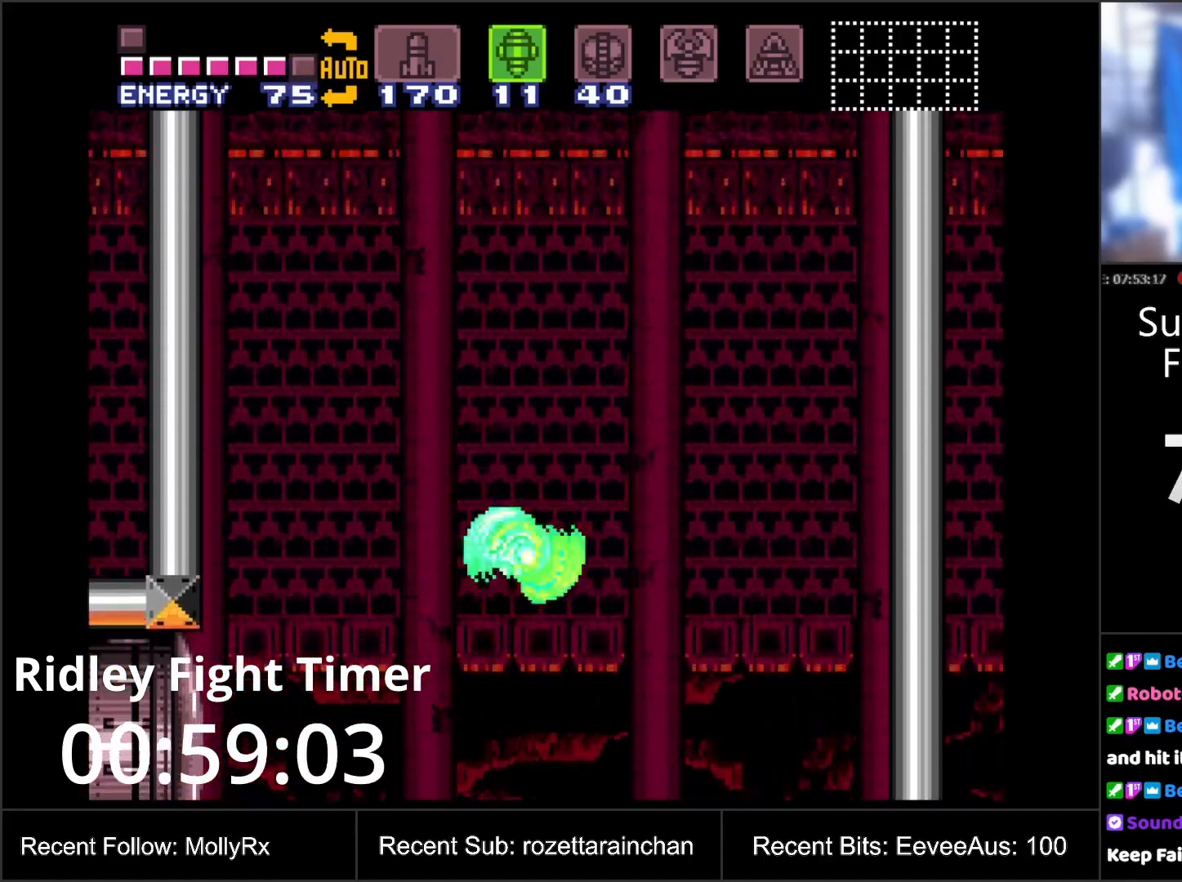
{"buttons": [], "events": [[283, "B", "down"], [417, "B", "up"]]}
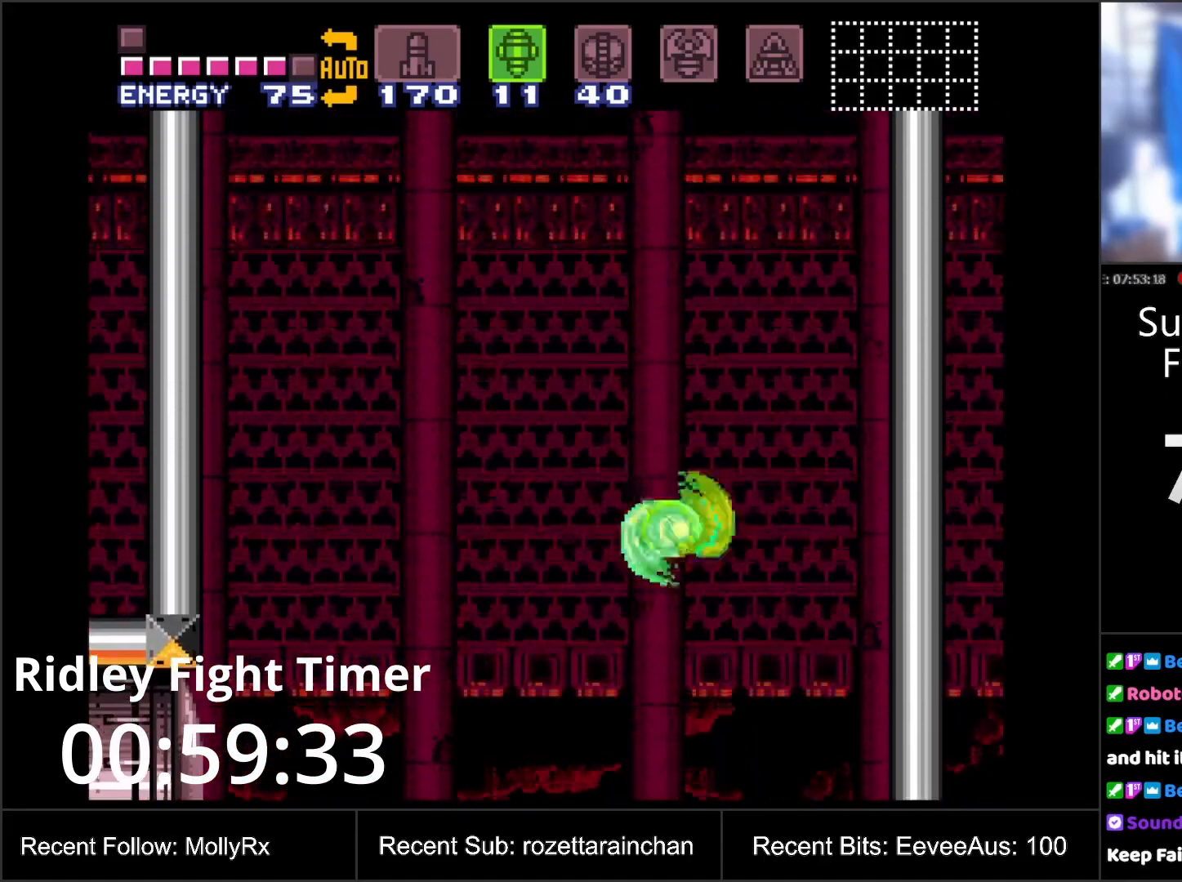
{"buttons": ["B", "DPAD_RIGHT"], "events": [[67, "DPAD_LEFT", "down"], [167, "DPAD_LEFT", "up"], [417, "B", "down"], [500, "DPAD_RIGHT", "down"]]}
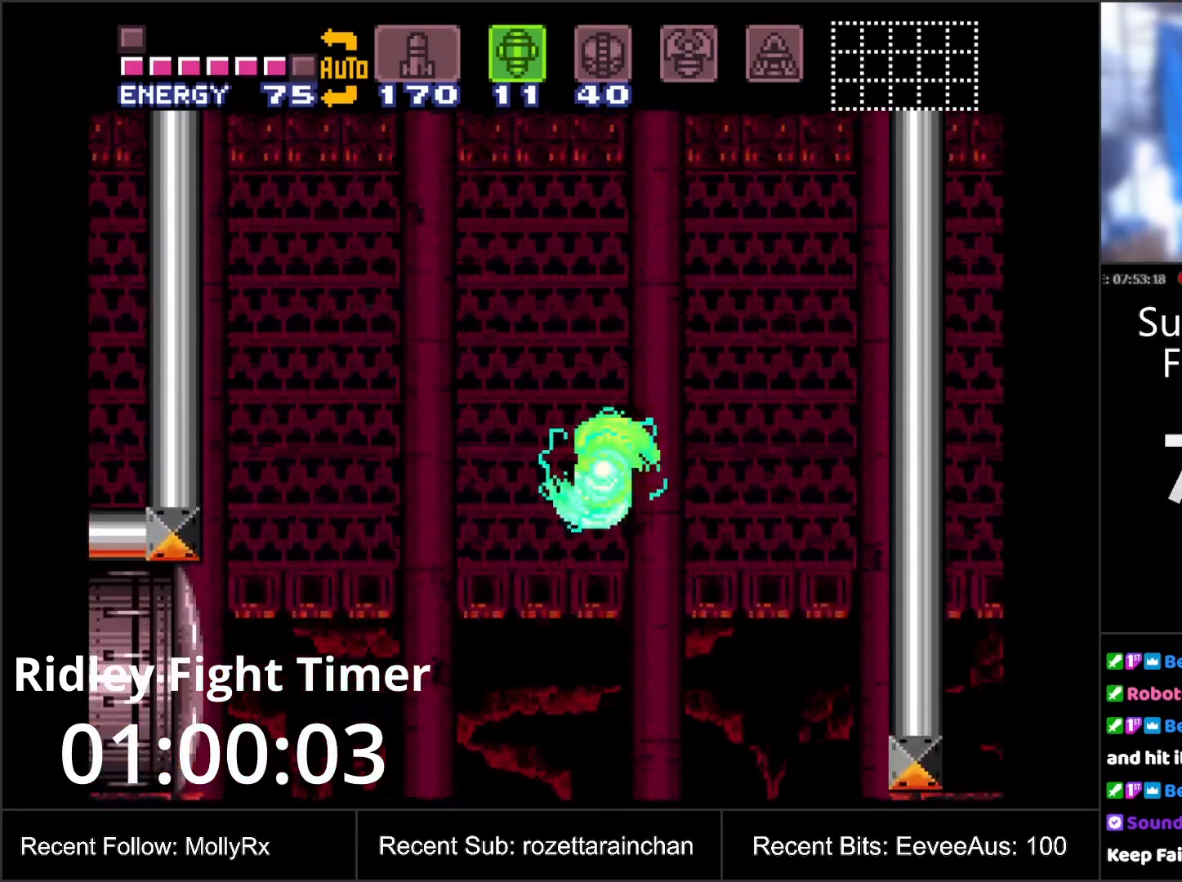
{"buttons": ["B"], "events": [[150, "DPAD_RIGHT", "up"]]}
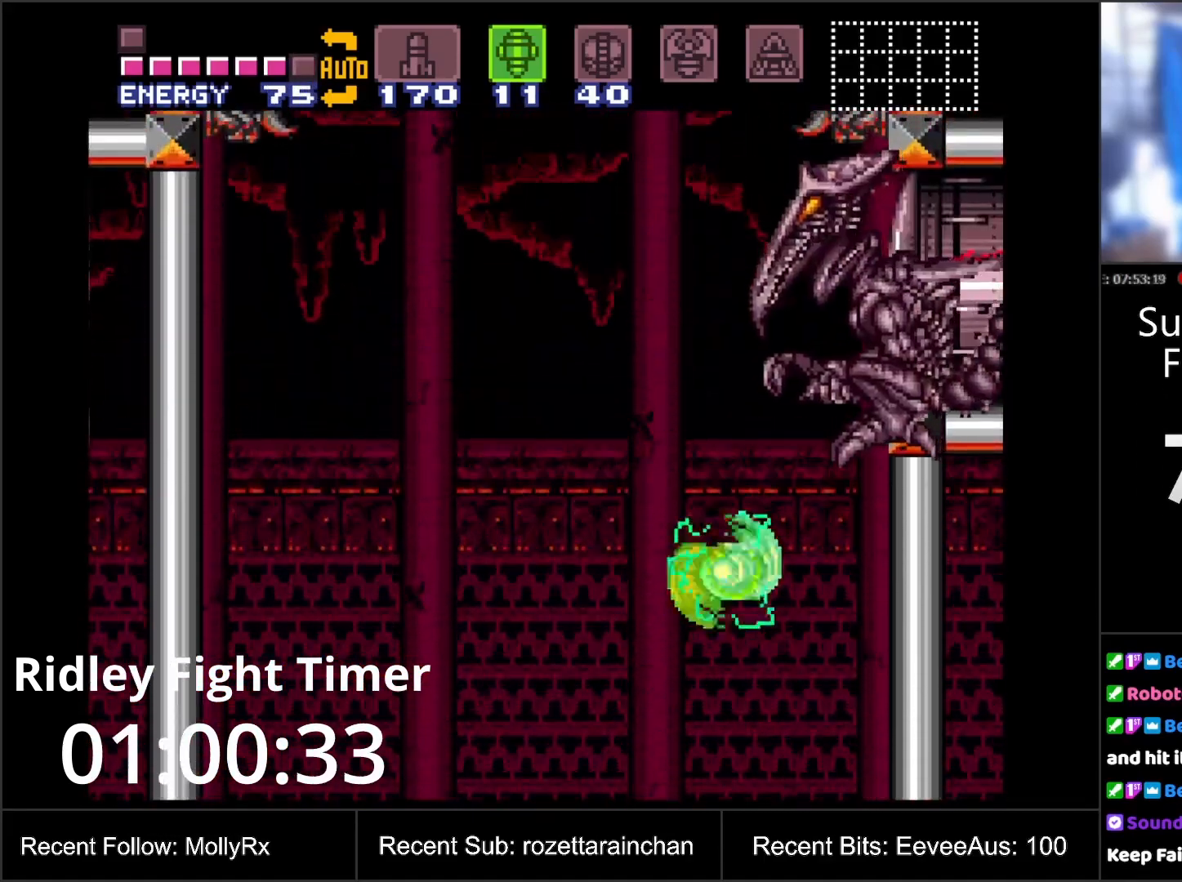
{"buttons": ["DPAD_LEFT"], "events": [[100, "DPAD_LEFT", "down"], [383, "B", "up"]]}
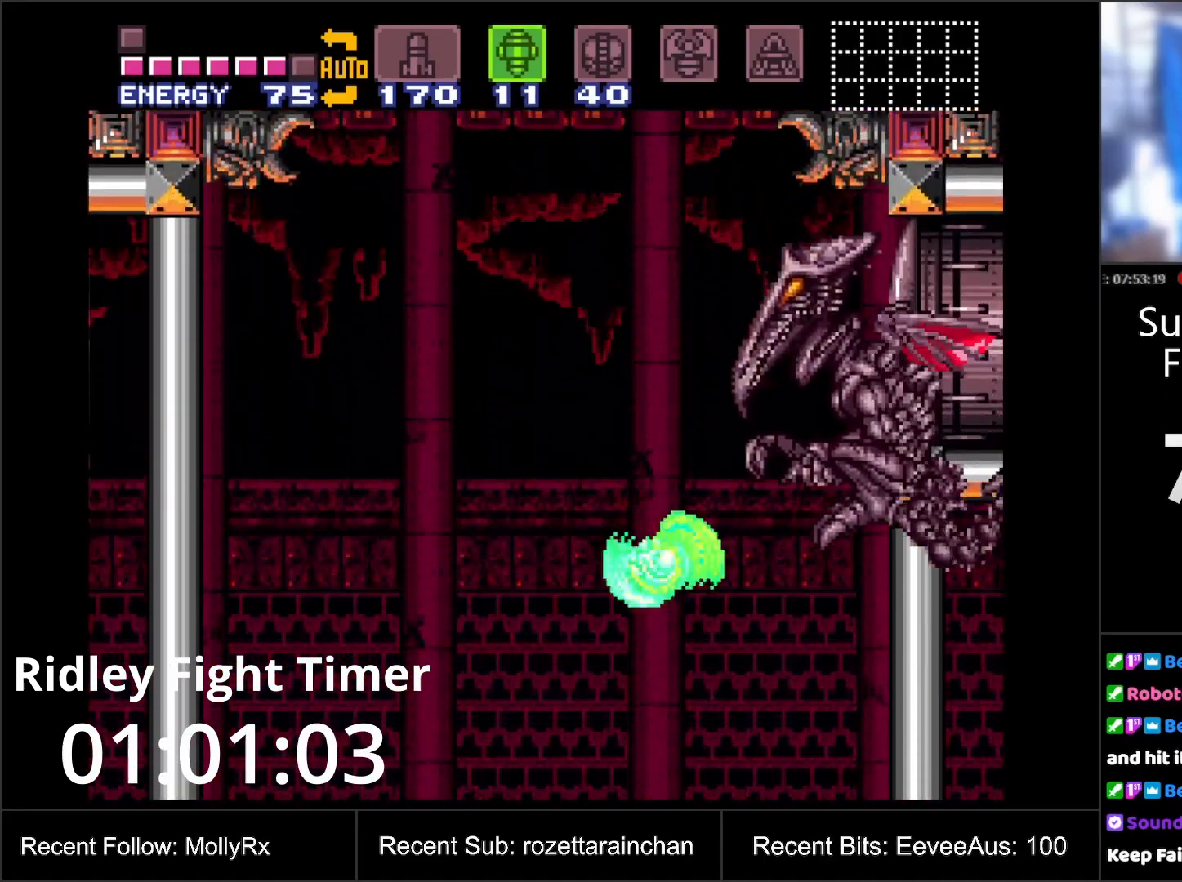
{"buttons": ["B", "DPAD_RIGHT"], "events": [[133, "DPAD_LEFT", "up"], [400, "B", "down"], [400, "DPAD_RIGHT", "down"]]}
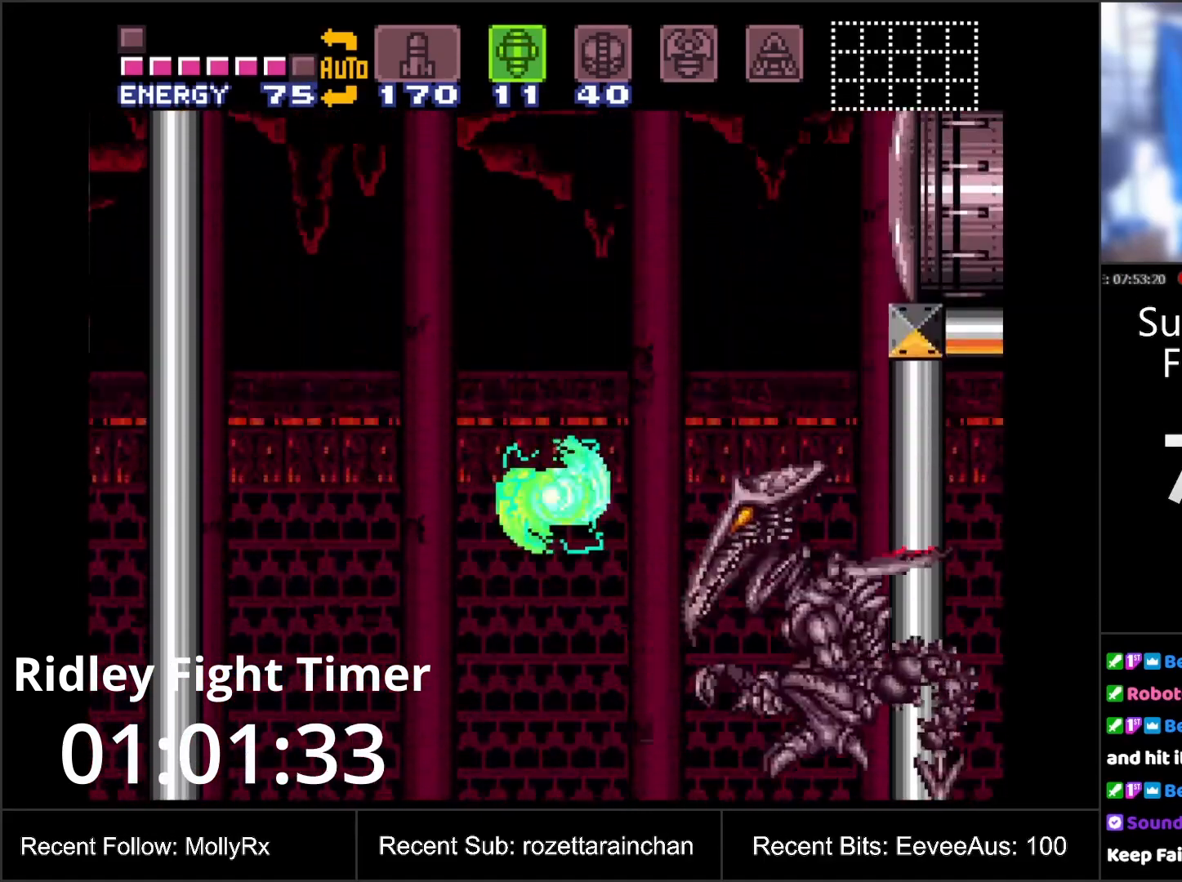
{"buttons": ["DPAD_RIGHT"], "events": [[100, "B", "up"]]}
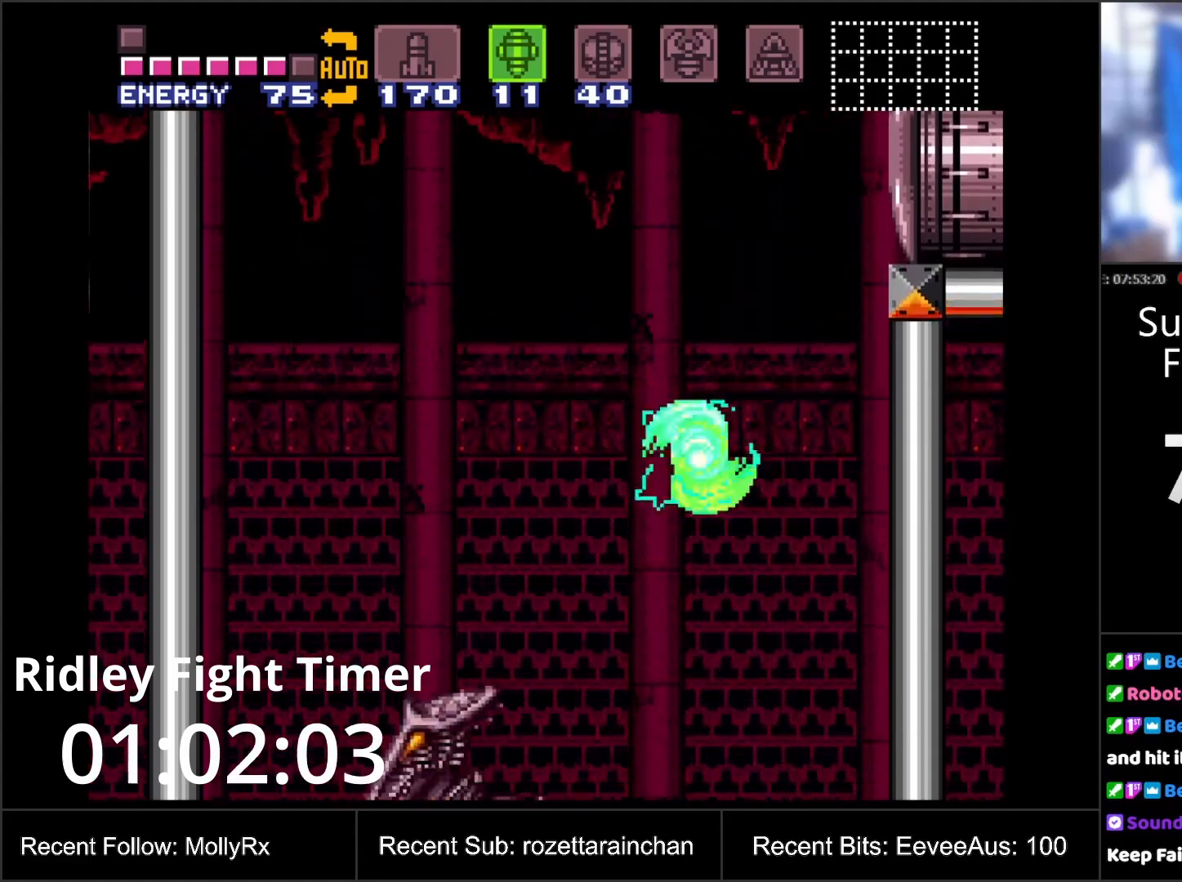
{"buttons": ["R1"], "events": [[133, "DPAD_RIGHT", "up"], [183, "DPAD_LEFT", "down"], [267, "DPAD_LEFT", "up"], [267, "Y", "down"], [367, "Y", "up"], [433, "R1", "down"]]}
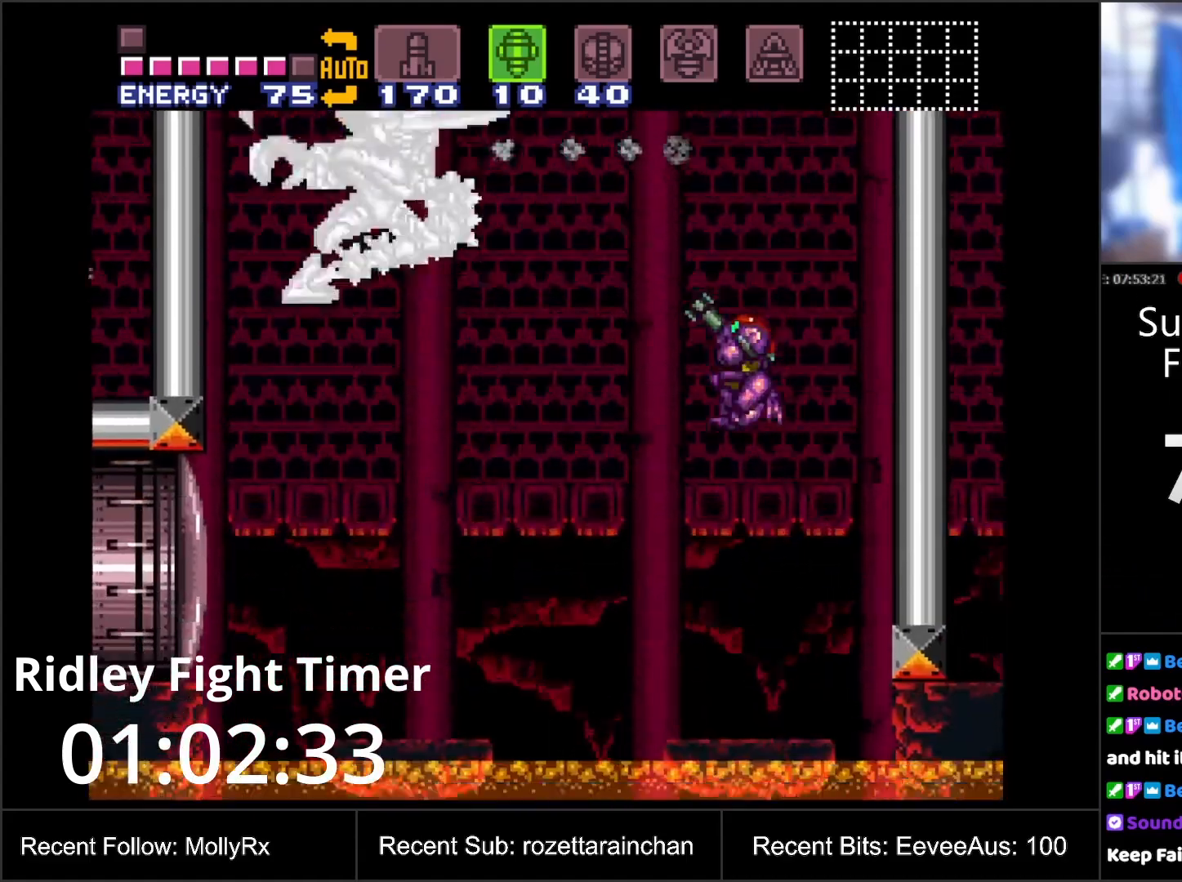
{"buttons": ["B", "R1"], "events": [[350, "B", "down"]]}
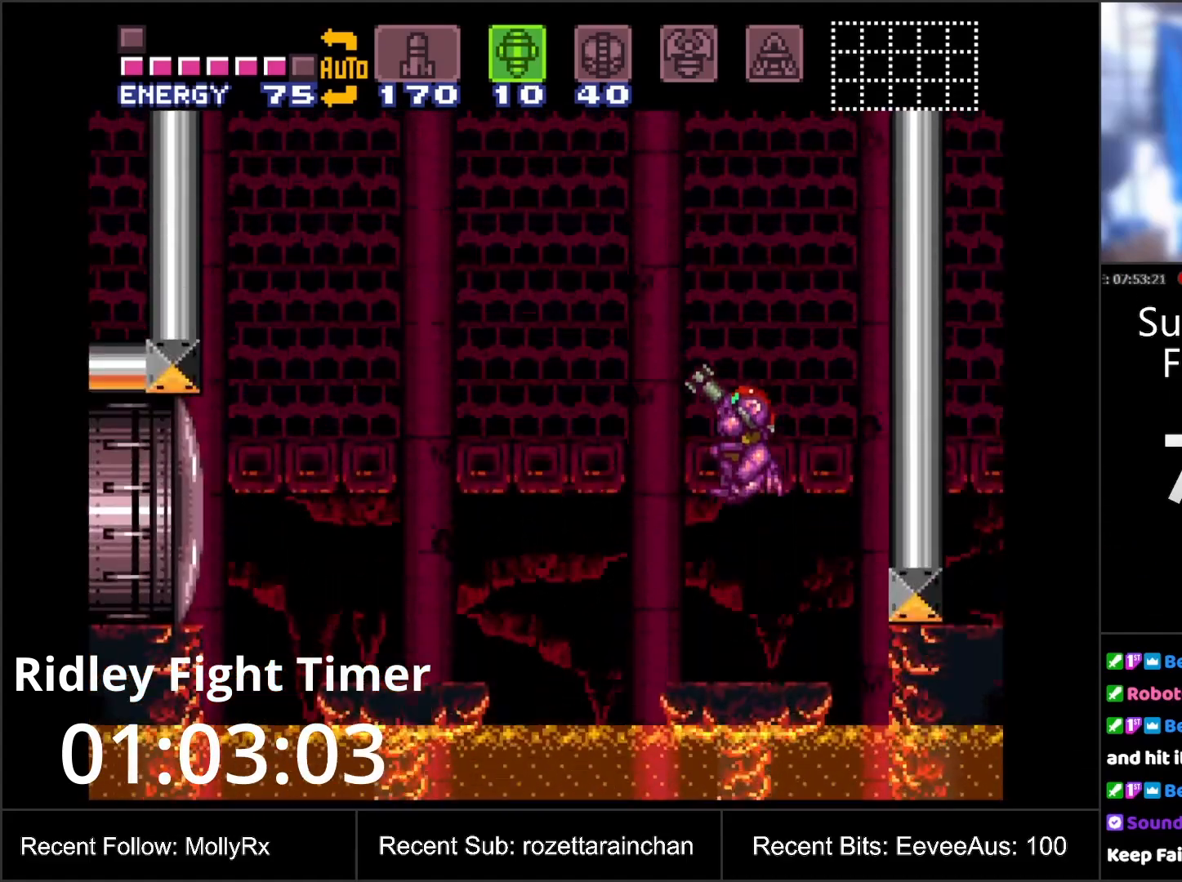
{"buttons": ["Y", "R1"], "events": [[83, "Y", "down"], [217, "B", "up"], [250, "Y", "up"], [483, "Y", "down"]]}
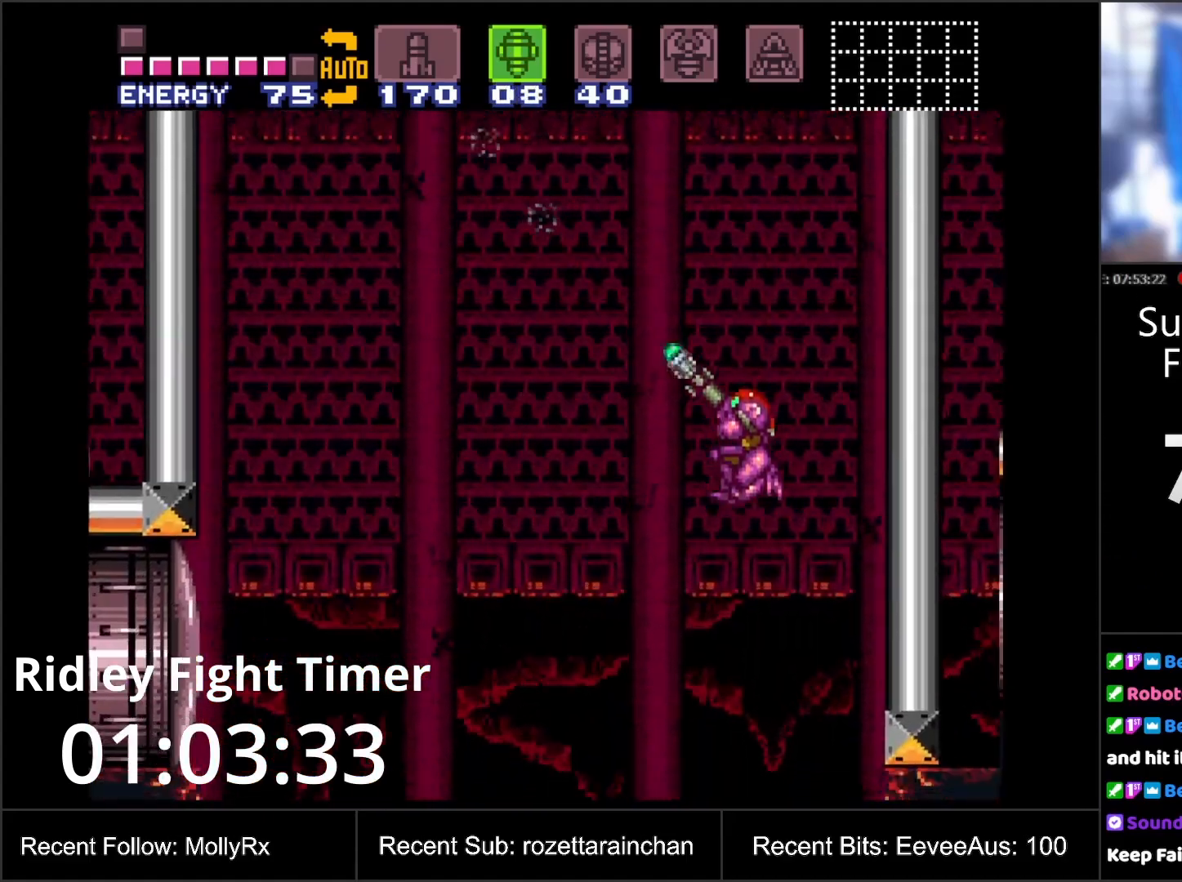
{"buttons": ["DPAD_LEFT"], "events": [[150, "Y", "up"], [233, "R1", "up"], [400, "DPAD_LEFT", "down"]]}
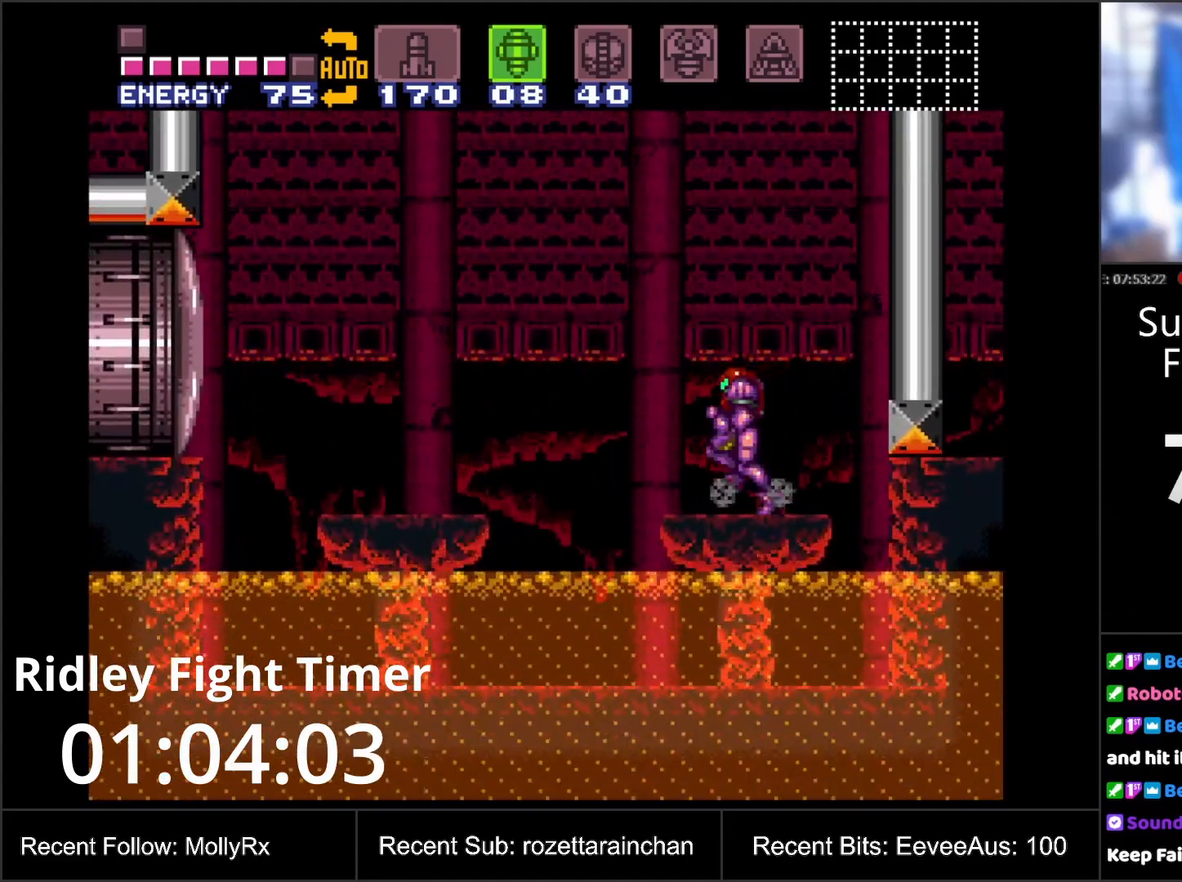
{"buttons": ["B"], "events": [[33, "B", "down"], [100, "DPAD_LEFT", "up"], [283, "DPAD_RIGHT", "down"], [467, "DPAD_RIGHT", "up"]]}
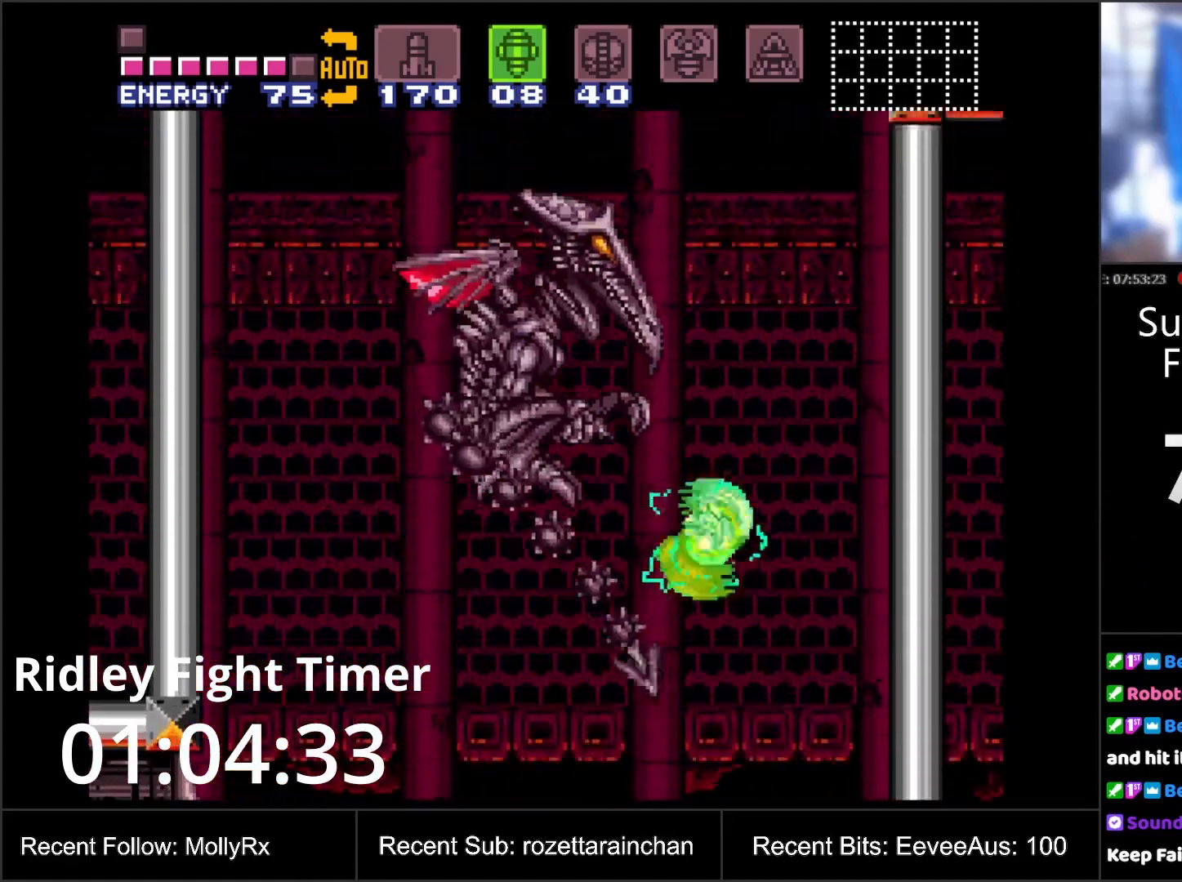
{"buttons": [], "events": [[167, "B", "up"], [283, "DPAD_LEFT", "down"], [350, "DPAD_LEFT", "up"], [400, "Y", "down"], [483, "Y", "up"]]}
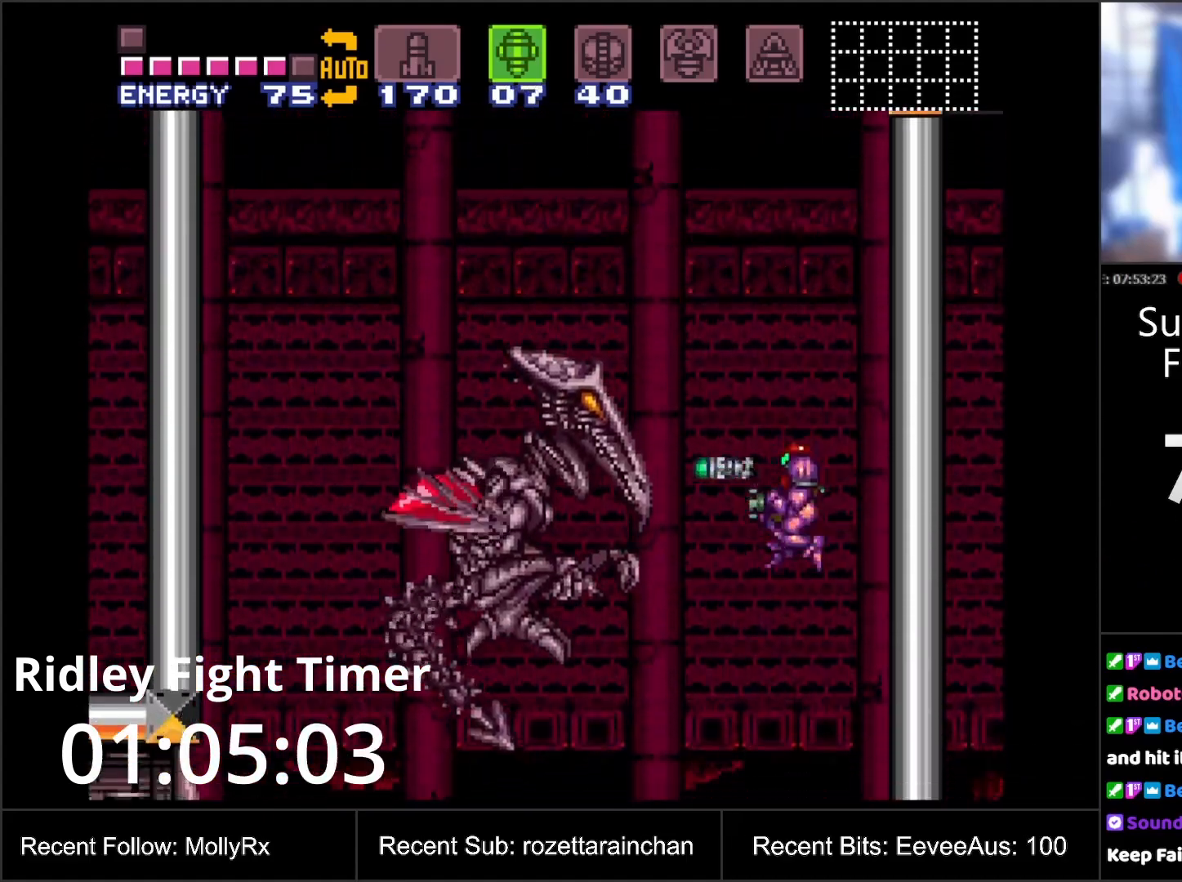
{"buttons": ["R1"], "events": [[200, "R1", "down"], [217, "DPAD_LEFT", "down"], [333, "Y", "down"], [350, "DPAD_LEFT", "up"], [467, "Y", "up"]]}
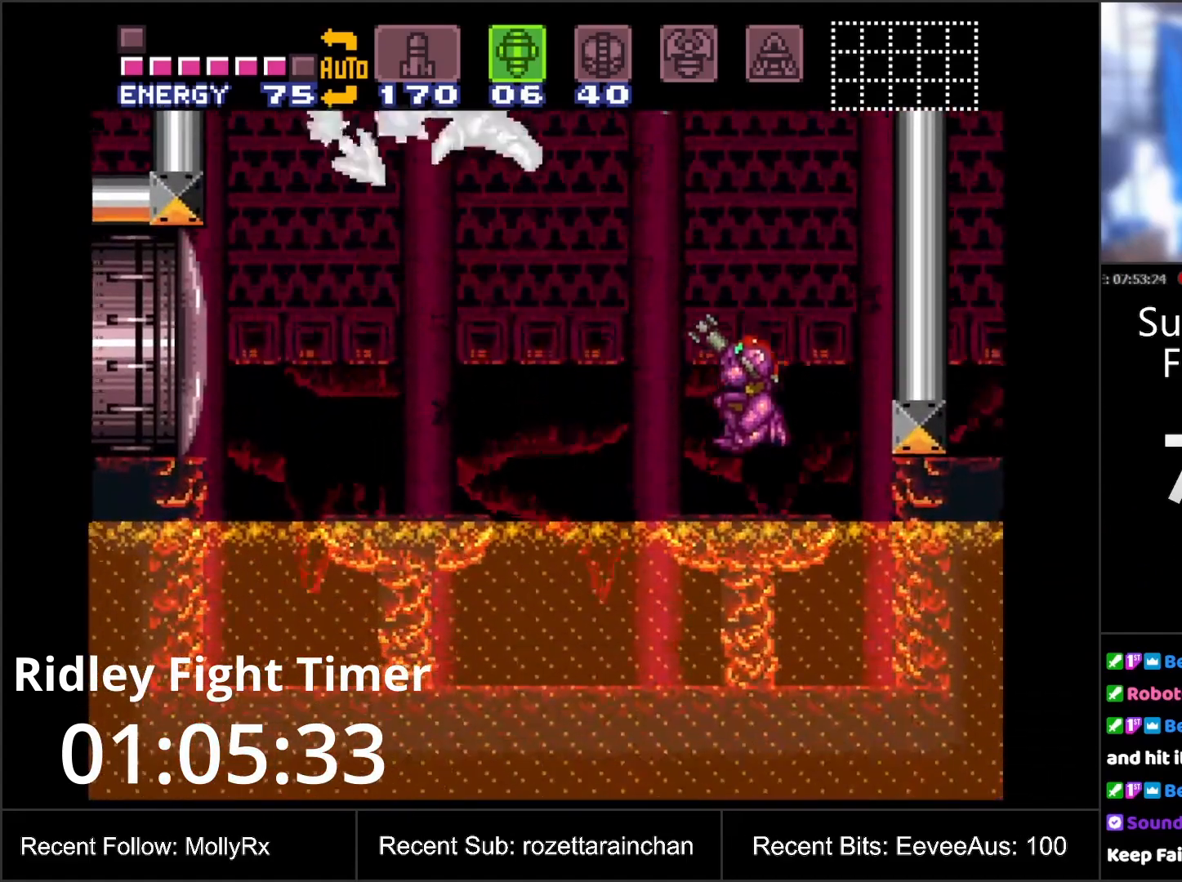
{"buttons": ["R1"], "events": [[150, "Y", "down"], [283, "Y", "up"]]}
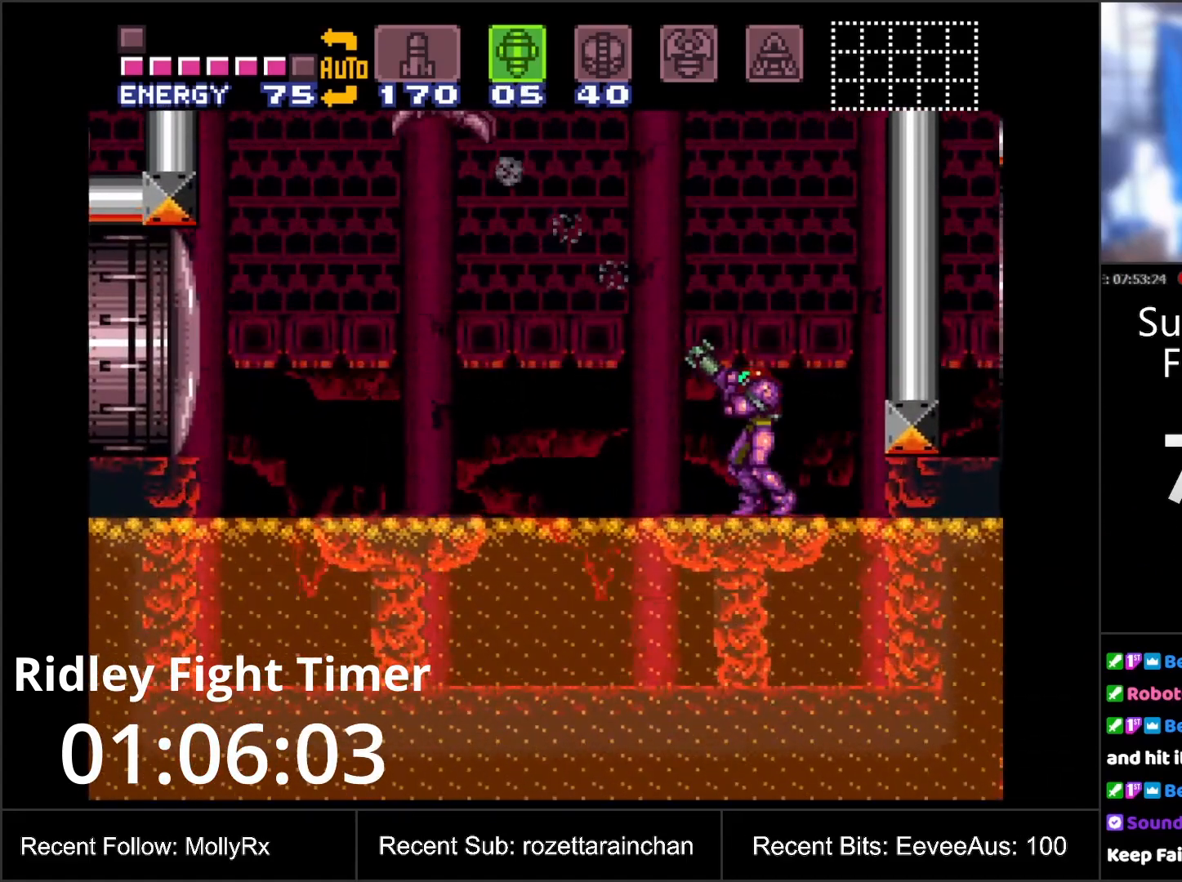
{"buttons": ["DPAD_LEFT"], "events": [[33, "Y", "down"], [183, "Y", "up"], [450, "R1", "up"], [483, "DPAD_LEFT", "down"]]}
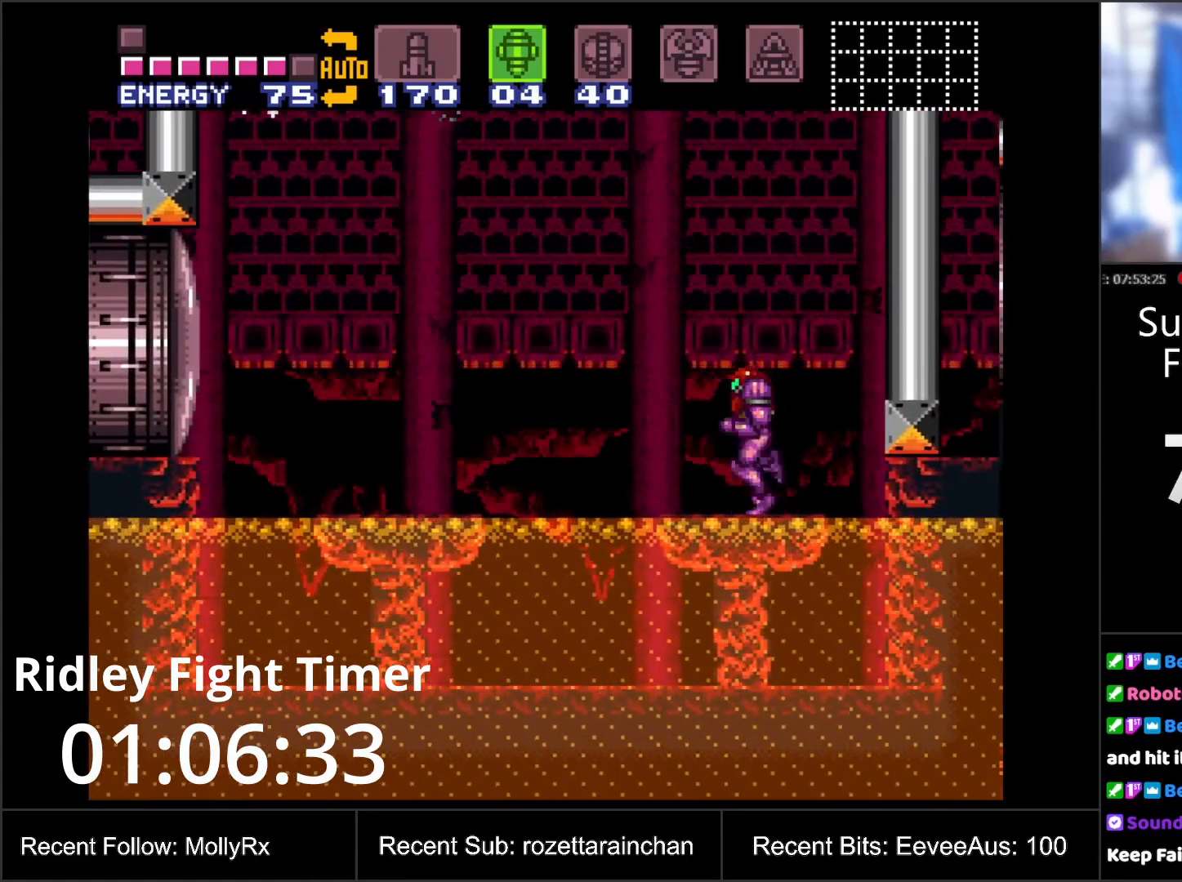
{"buttons": ["B", "DPAD_RIGHT"], "events": [[150, "B", "down"], [233, "DPAD_LEFT", "up"], [350, "DPAD_RIGHT", "down"]]}
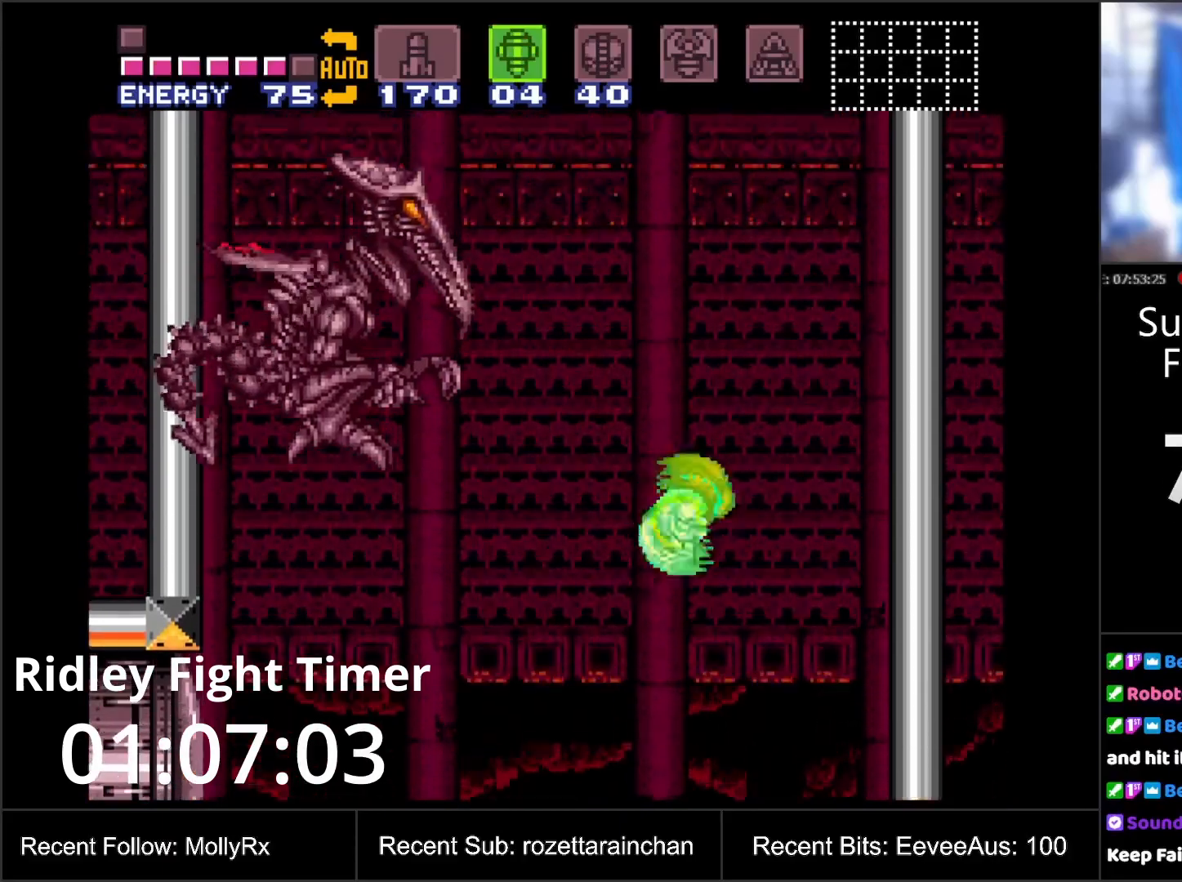
{"buttons": ["R1"], "events": [[133, "B", "up"], [133, "DPAD_RIGHT", "up"], [217, "DPAD_LEFT", "down"], [283, "DPAD_LEFT", "up"], [300, "Y", "down"], [400, "Y", "up"], [483, "R1", "down"]]}
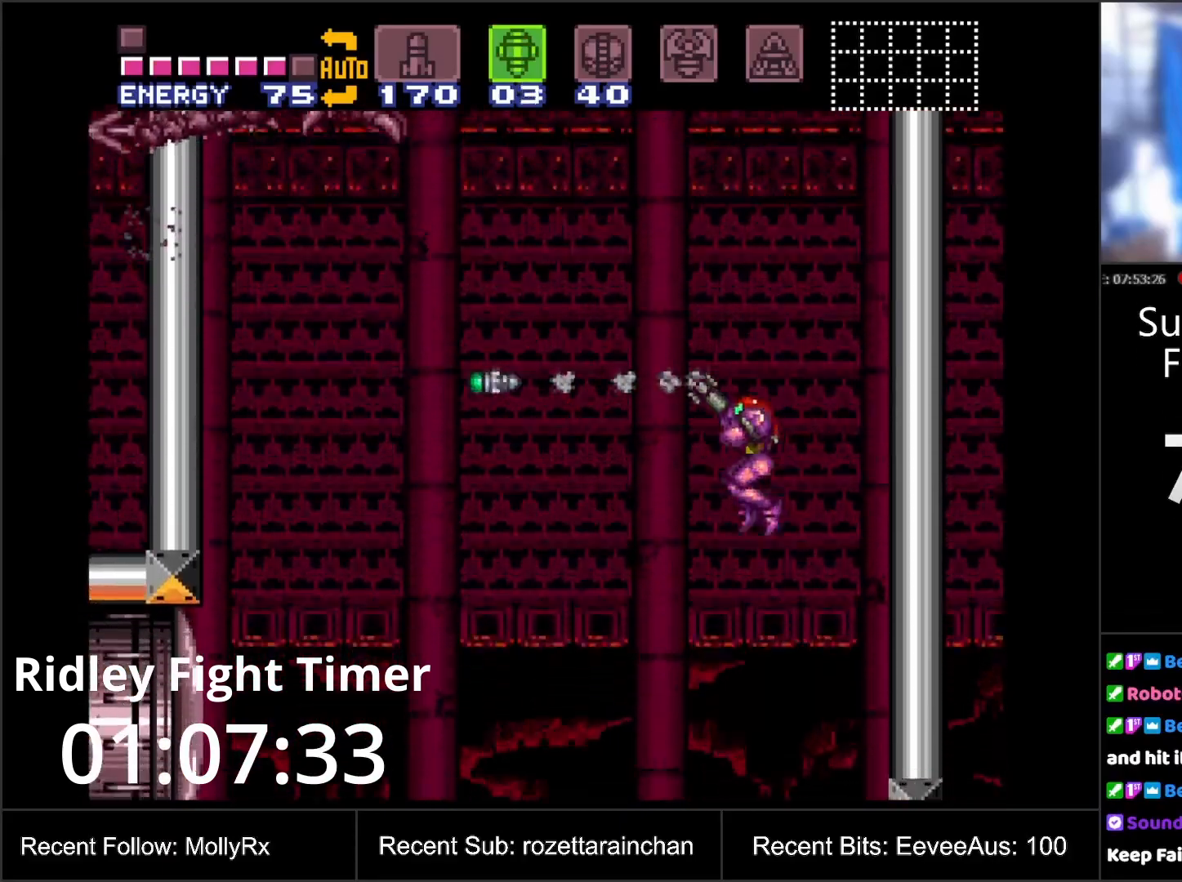
{"buttons": ["DPAD_LEFT"], "events": [[117, "Y", "down"], [233, "Y", "up"], [367, "R1", "up"], [500, "DPAD_LEFT", "down"]]}
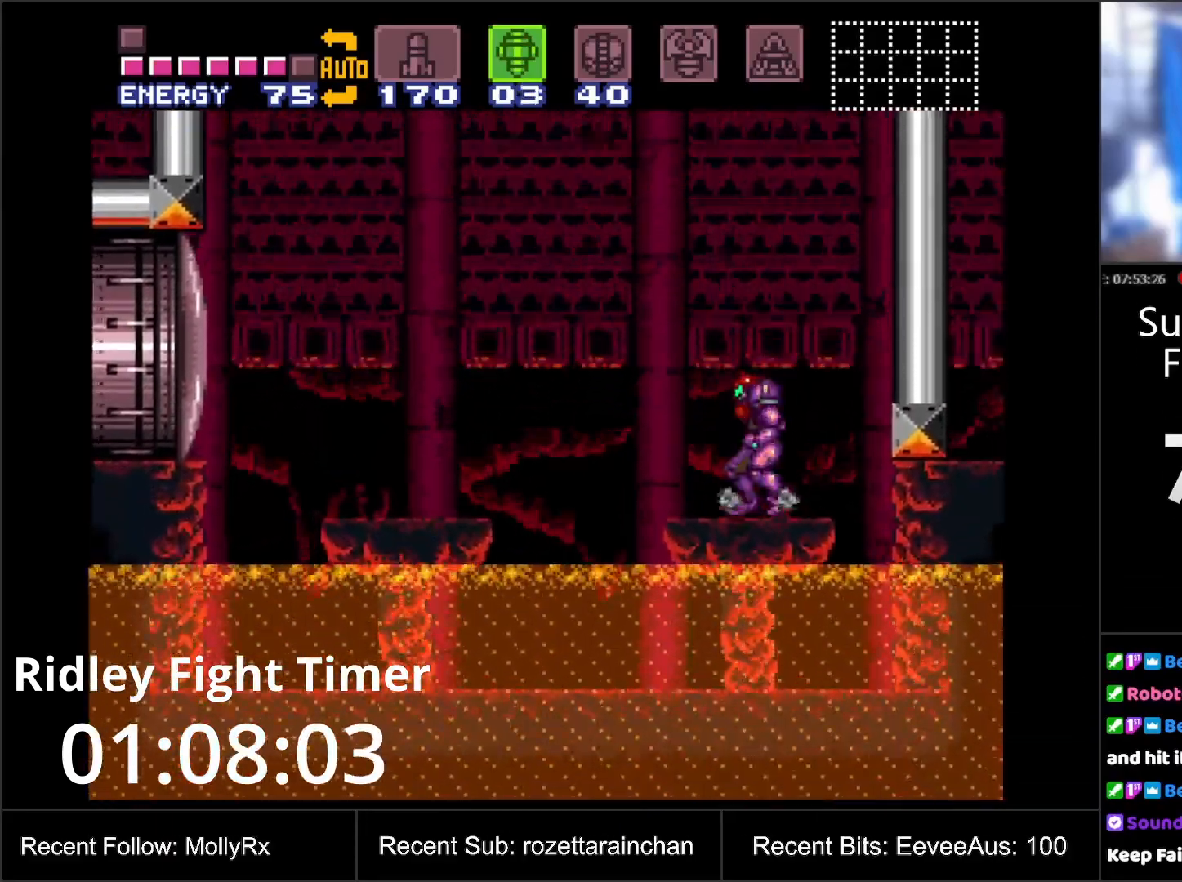
{"buttons": ["B", "DPAD_RIGHT"], "events": [[133, "B", "down"], [233, "DPAD_LEFT", "up"], [333, "DPAD_RIGHT", "down"]]}
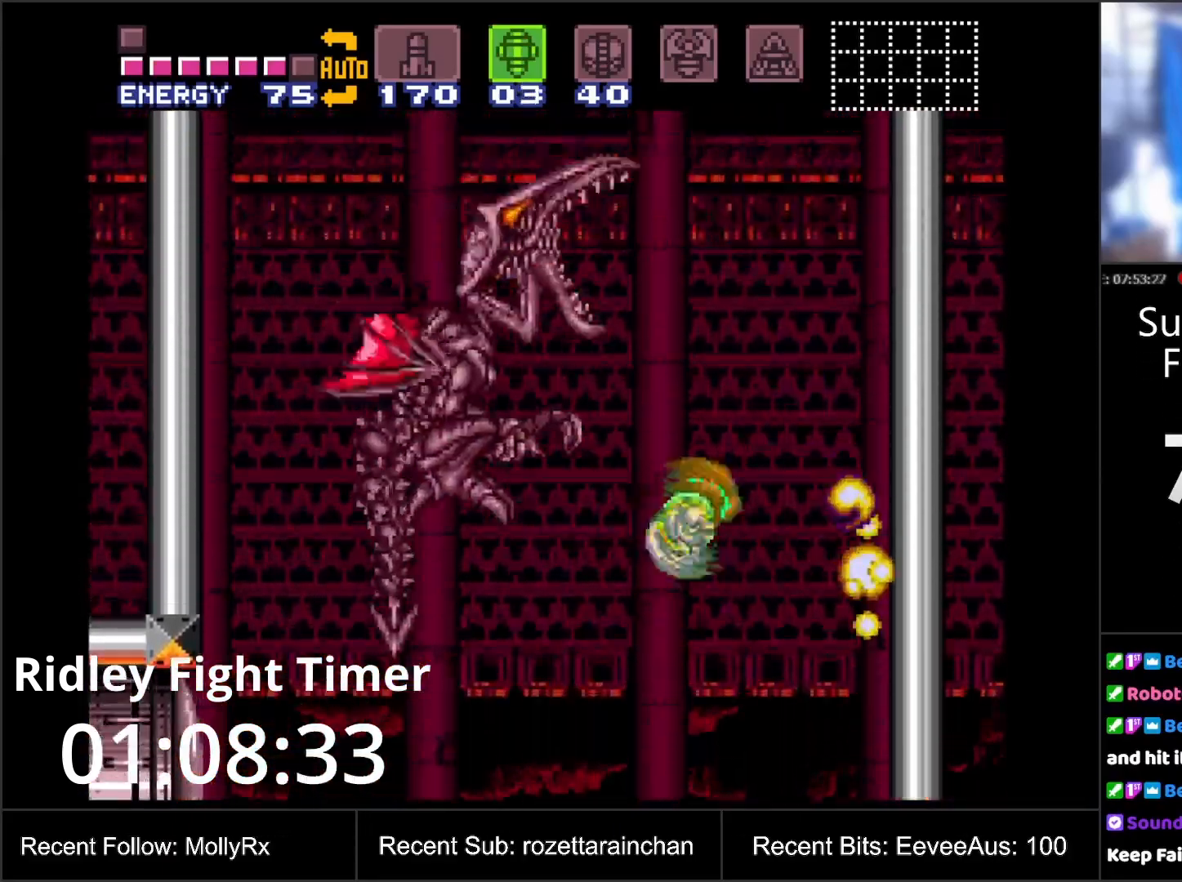
{"buttons": [], "events": [[83, "DPAD_RIGHT", "up"], [150, "B", "up"], [250, "DPAD_LEFT", "down"], [300, "DPAD_LEFT", "up"], [350, "Y", "down"], [450, "Y", "up"]]}
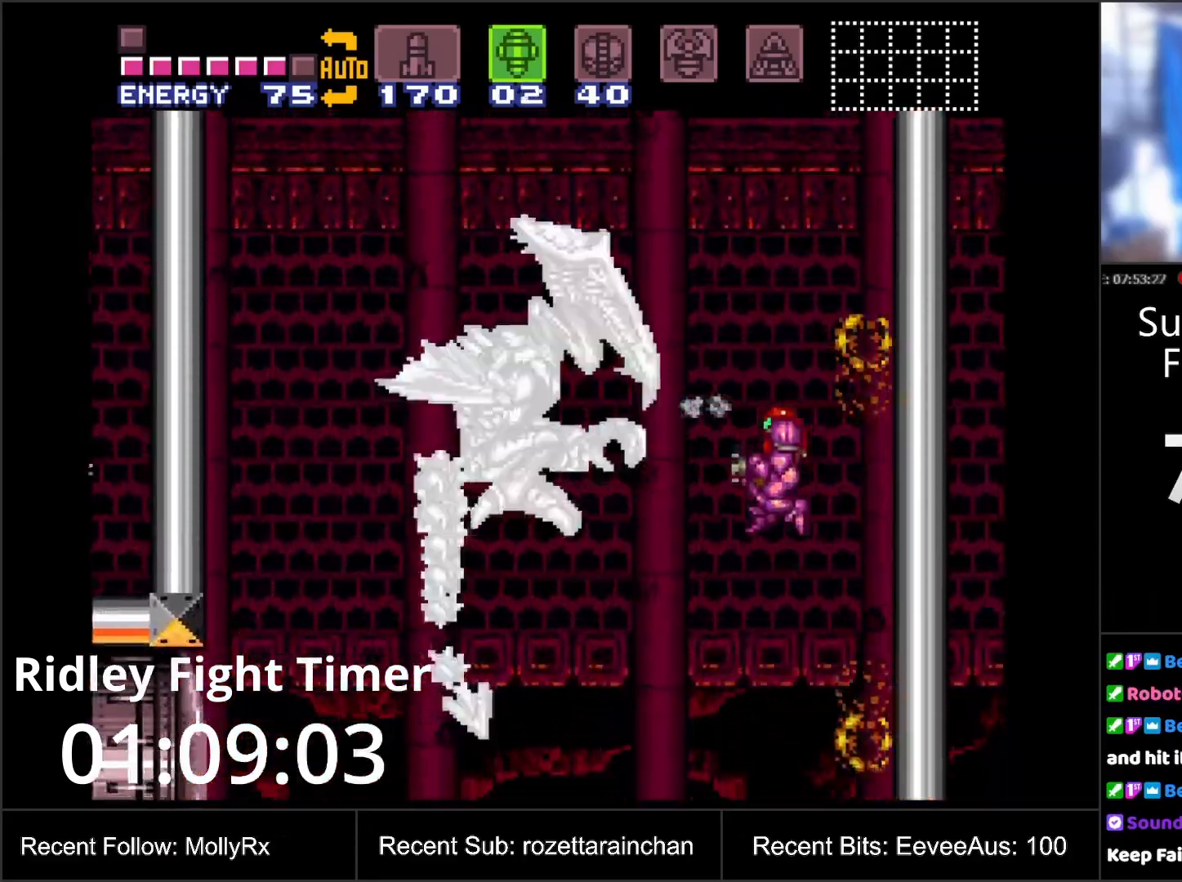
{"buttons": ["DPAD_LEFT"], "events": [[100, "DPAD_LEFT", "down"], [183, "DPAD_LEFT", "up"], [183, "R1", "down"], [417, "DPAD_LEFT", "down"], [417, "R1", "up"]]}
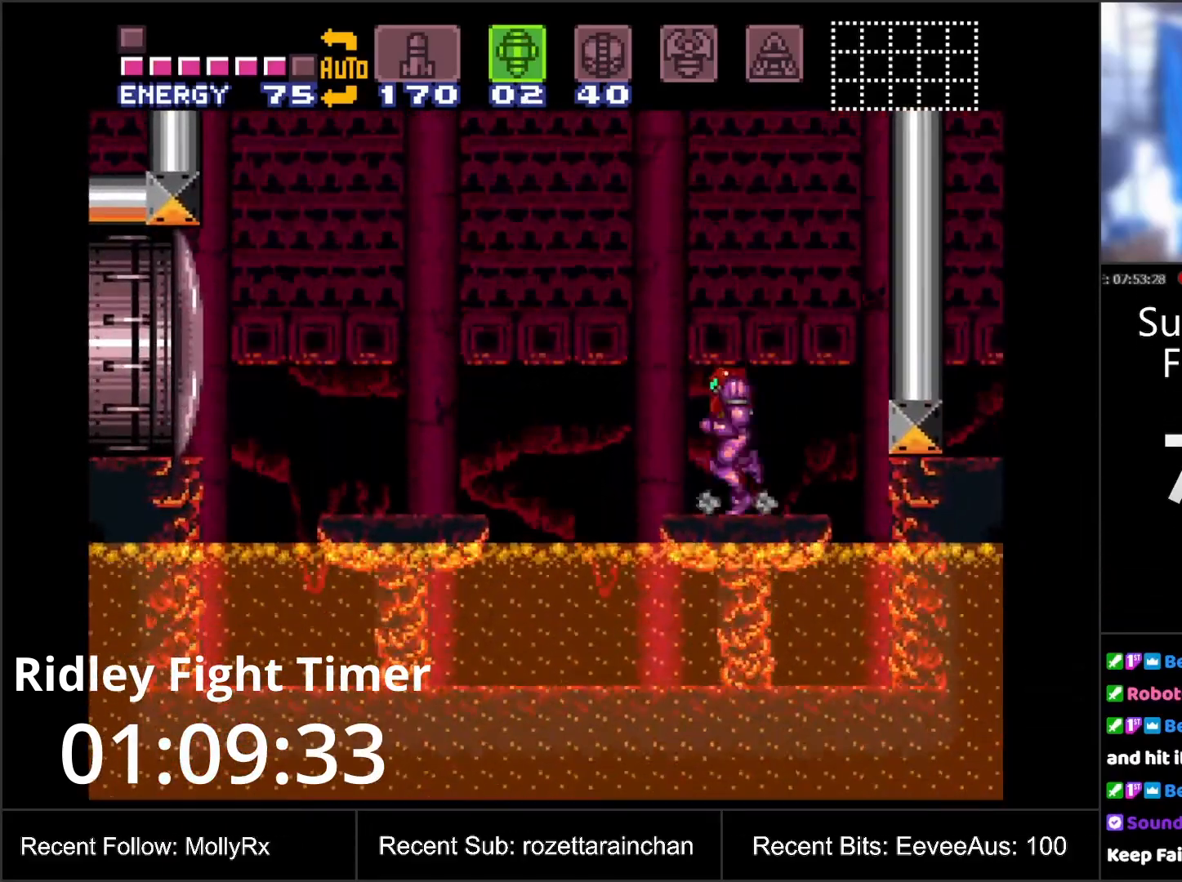
{"buttons": ["DPAD_LEFT"], "events": [[167, "B", "down"], [350, "B", "up"]]}
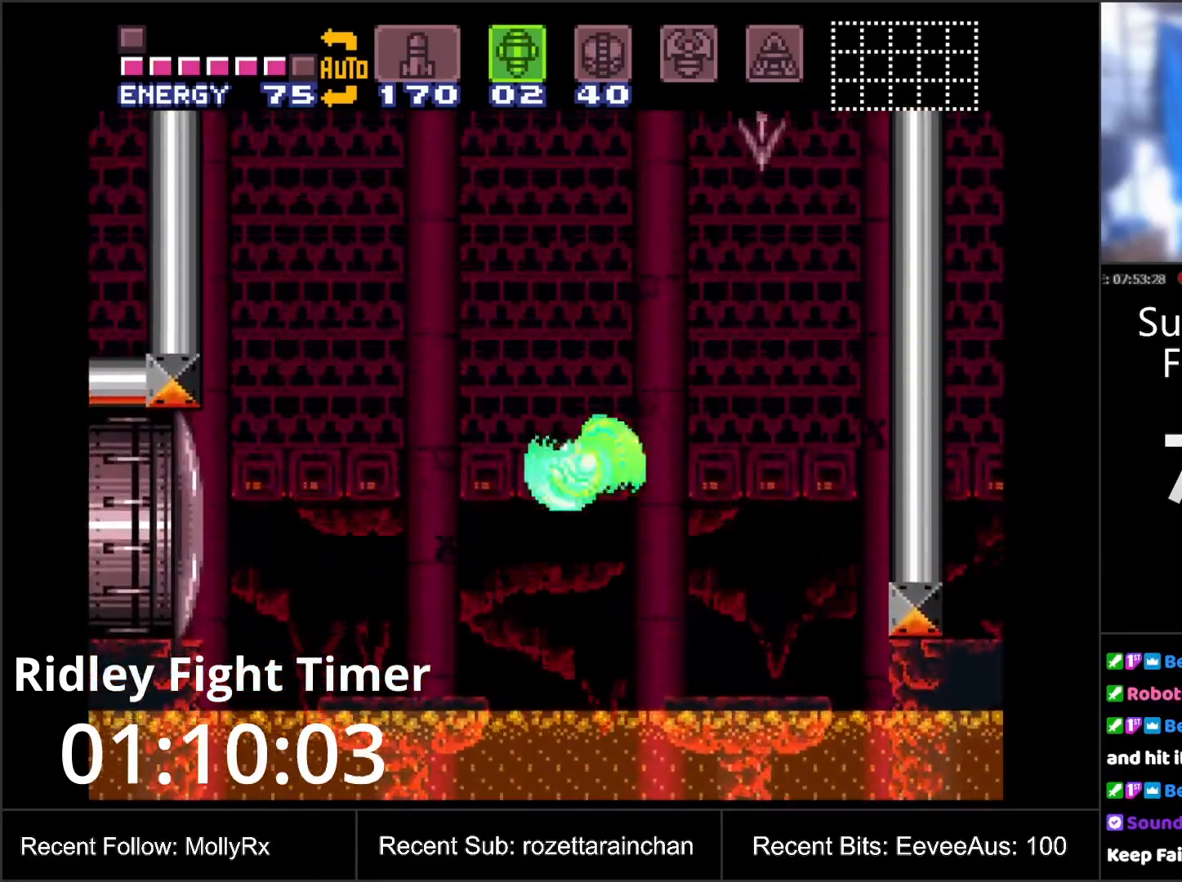
{"buttons": ["DPAD_LEFT"], "events": [[283, "B", "down"], [383, "B", "up"]]}